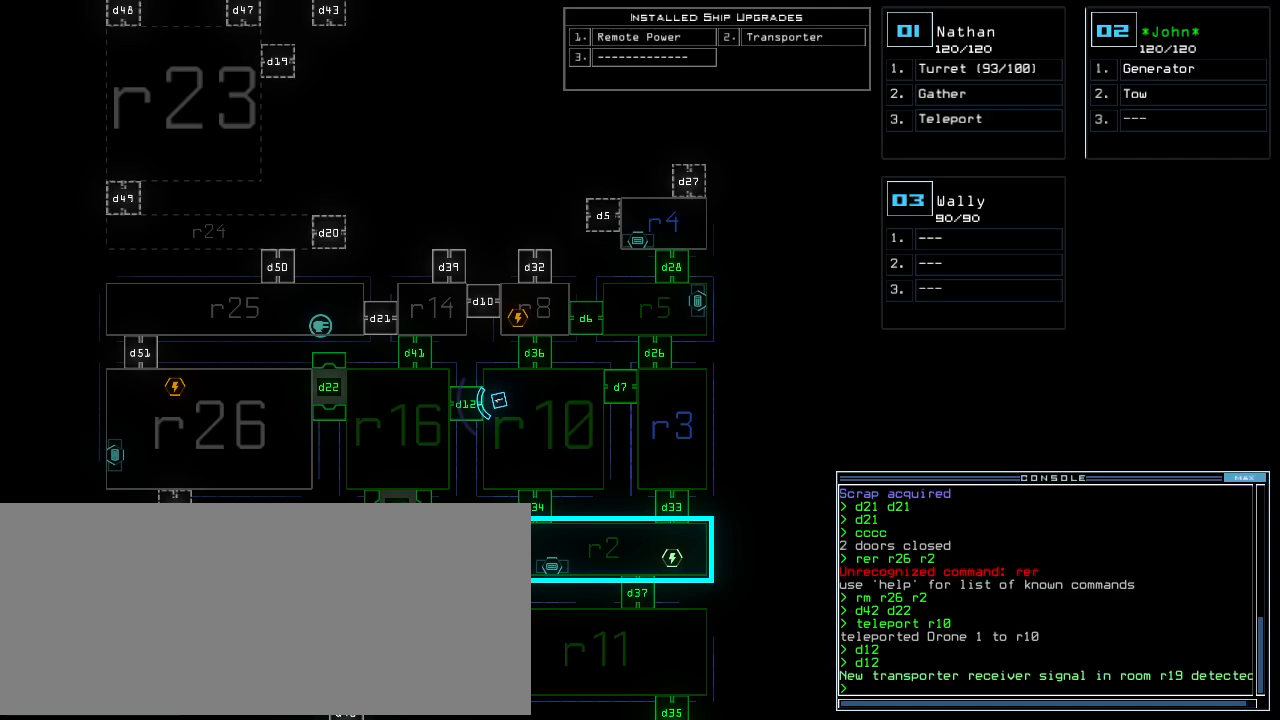
Gameplay with keyboard; each line is a JSON object with the keys held at the frame after it. "events" lists presses ("down") and releases ("up") of ".", "0", "1", "2", "3", "4", "5", "6", "7", "8", "9", "a", "b", "backspace", "c", "caps_lock", "comma", "ctrl_l", "ctrl_r", "d", "down", "e", "equals", "escape", "f", "f10", "g", "h", "i", "j", "k", "l", "left", "m", "minus", "n", "o", "p", "q", "quote", "r", "return", "right", "s", "semicolon", "shift_l", "shift_r", "space", "t", "tab", "tilde", "u", "up", "v", "w", "x", "y" and "z" between this image and that frame as [ms after this image, input, new state], when the widget could be followed in between. No other keys are recorded. Mouse input is not recorded. Not read: other_keys.
{"keys": [], "events": [[240, "c", "down"], [300, "c", "up"], [360, "c", "down"], [460, "c", "up"]]}
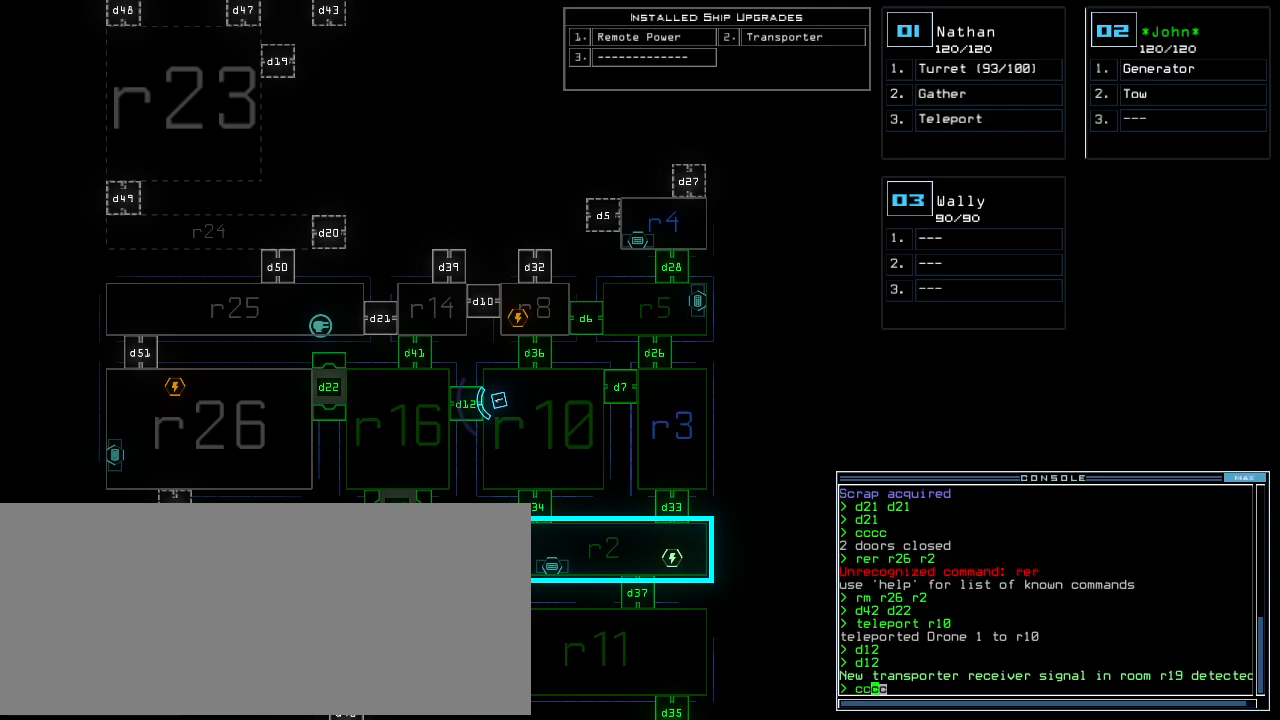
{"keys": [], "events": []}
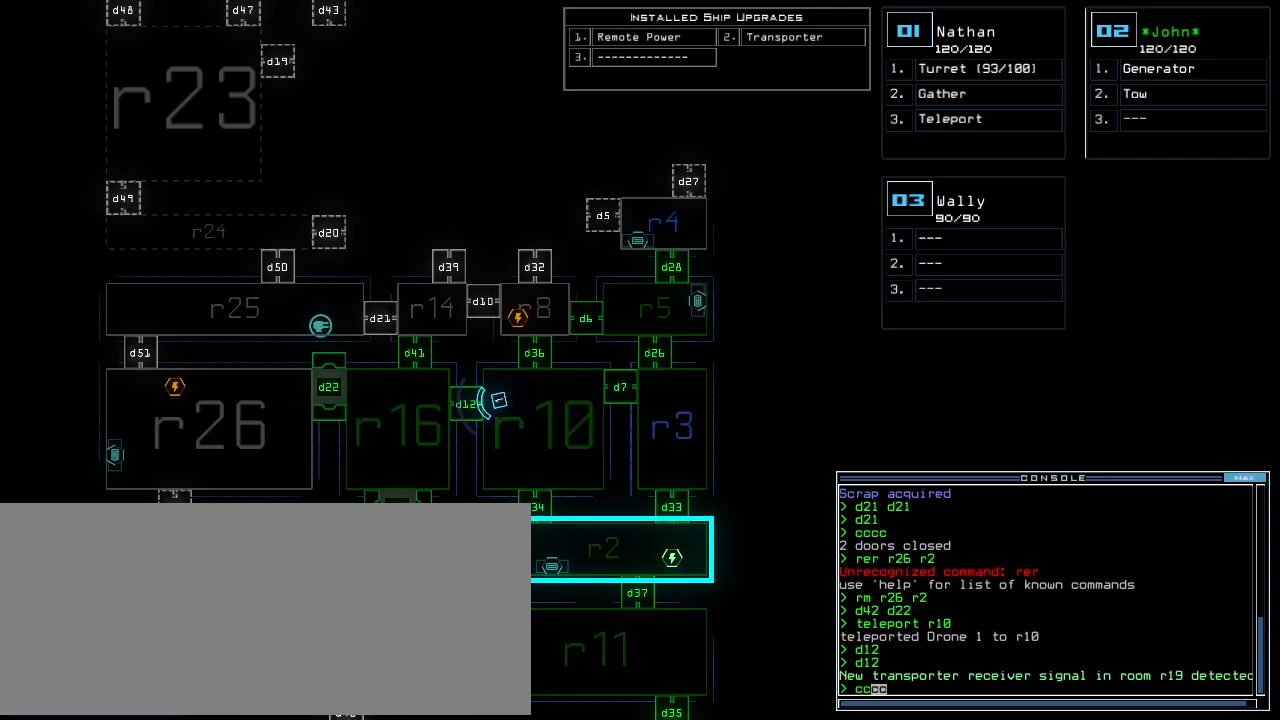
{"keys": [], "events": []}
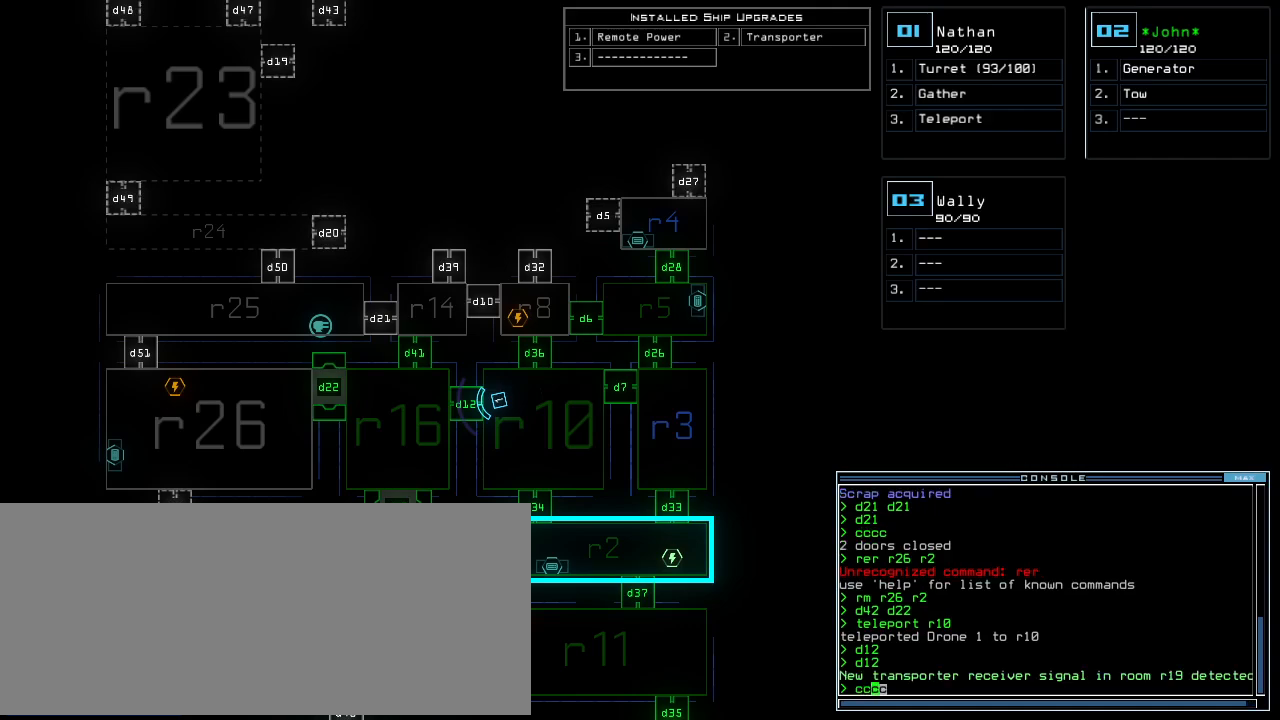
{"keys": [], "events": []}
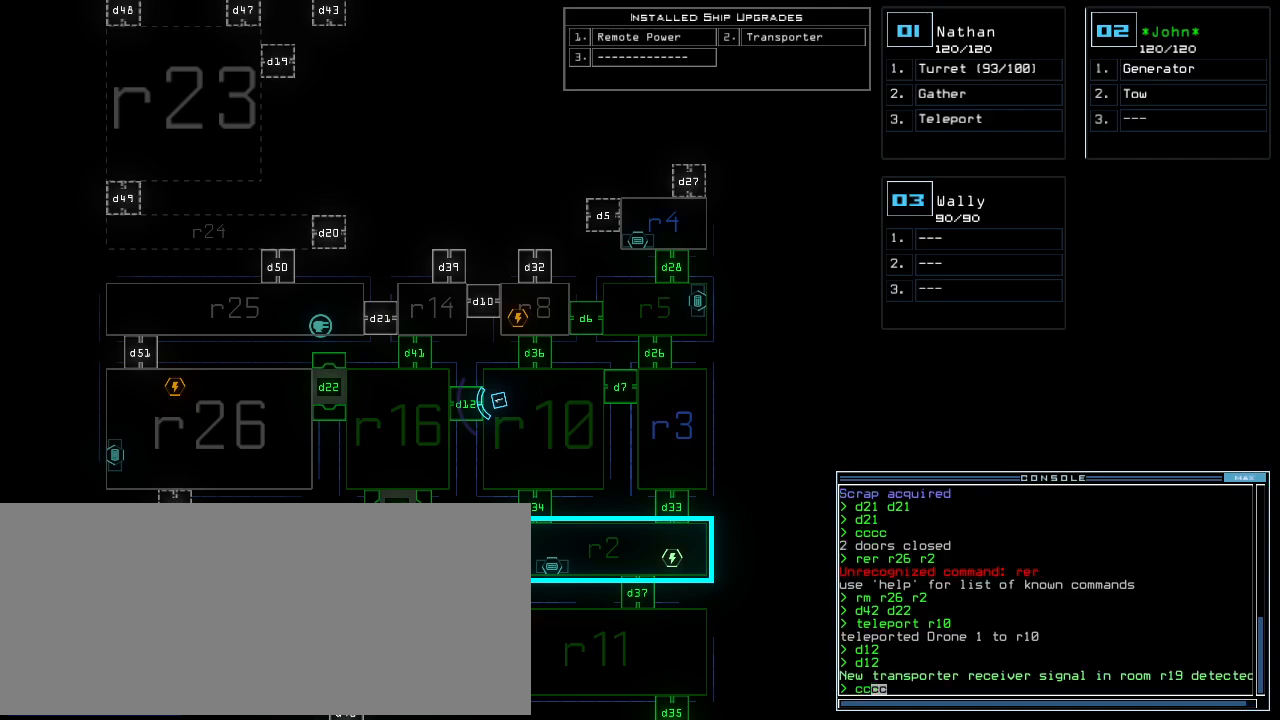
{"keys": [], "events": []}
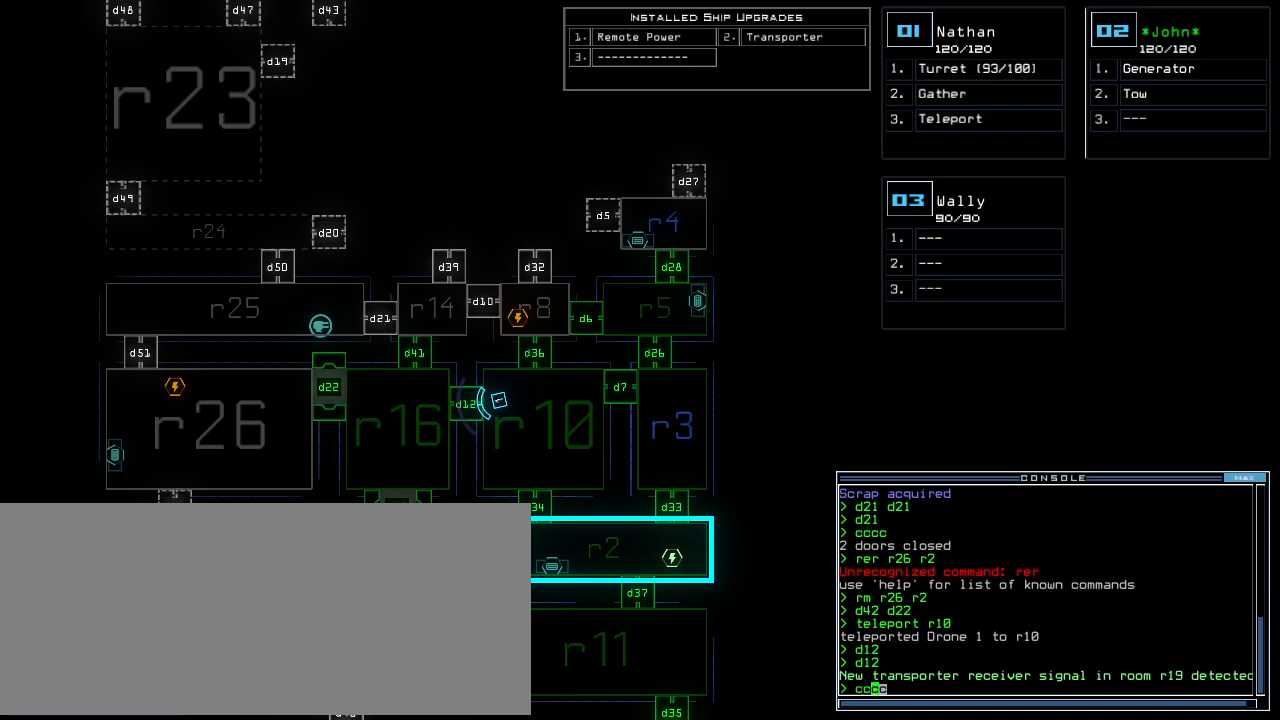
{"keys": [], "events": [[300, "return", "down"], [360, "return", "up"]]}
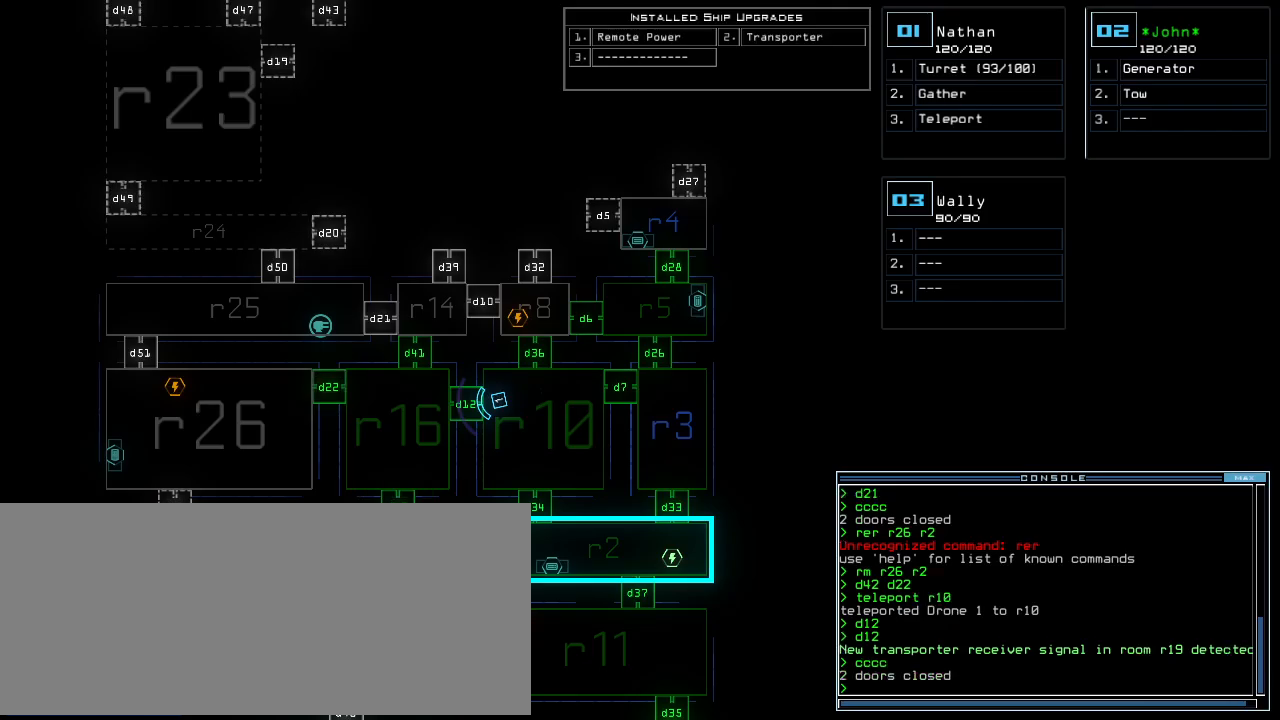
{"keys": [], "events": [[380, "1", "down"], [460, "1", "up"]]}
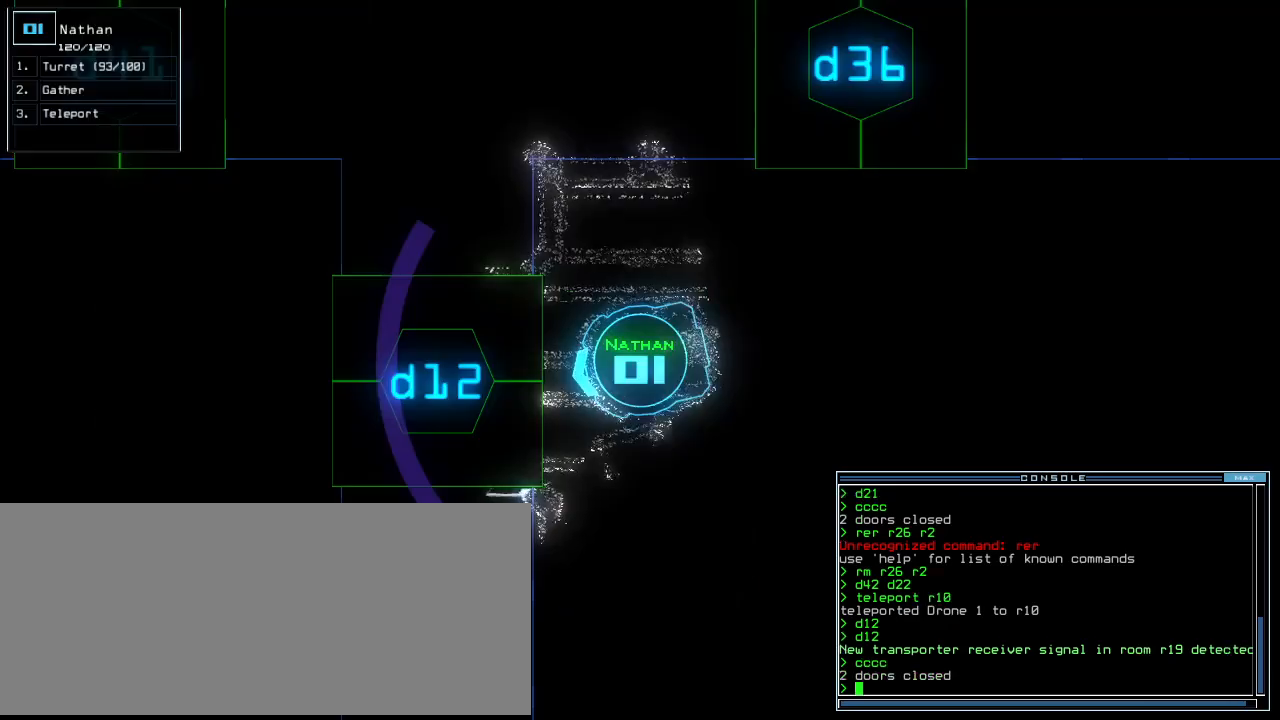
{"keys": ["2"], "events": [[180, "d", "down"], [260, "d", "up"], [400, "1", "down"], [440, "1", "up"], [500, "2", "down"]]}
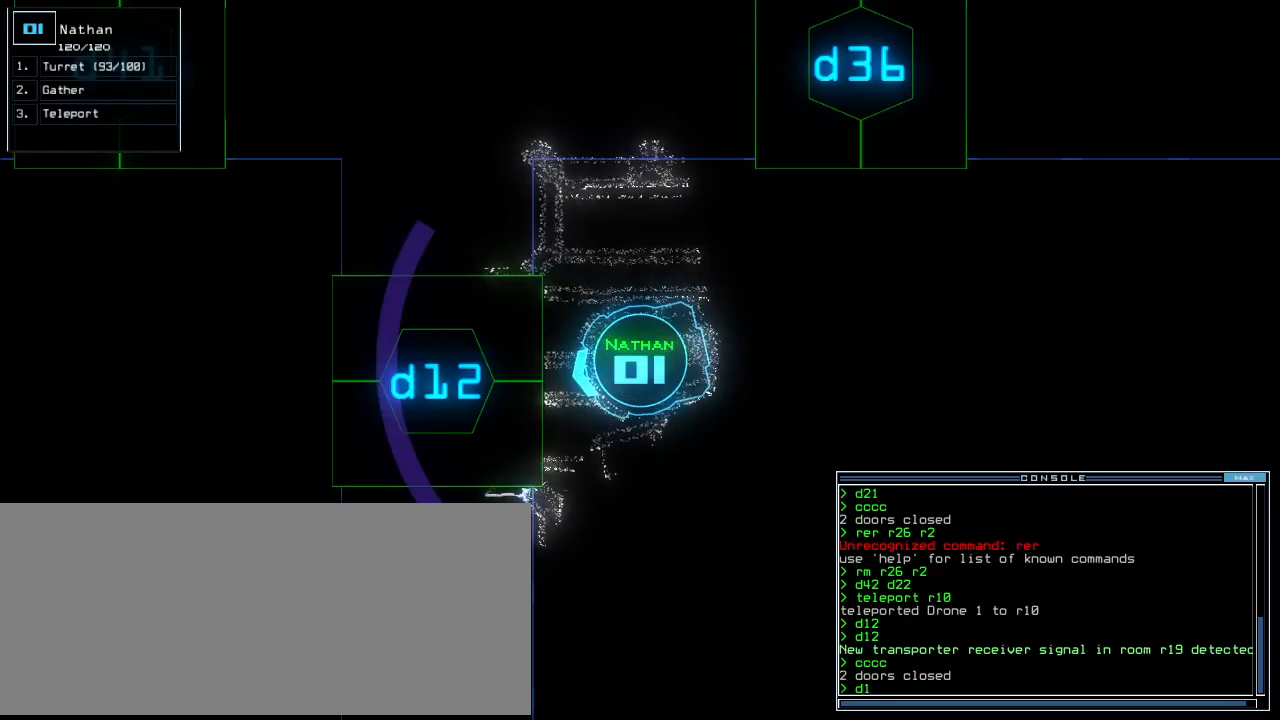
{"keys": ["up"], "events": [[80, "2", "up"], [180, "return", "down"], [240, "return", "up"], [380, "up", "down"]]}
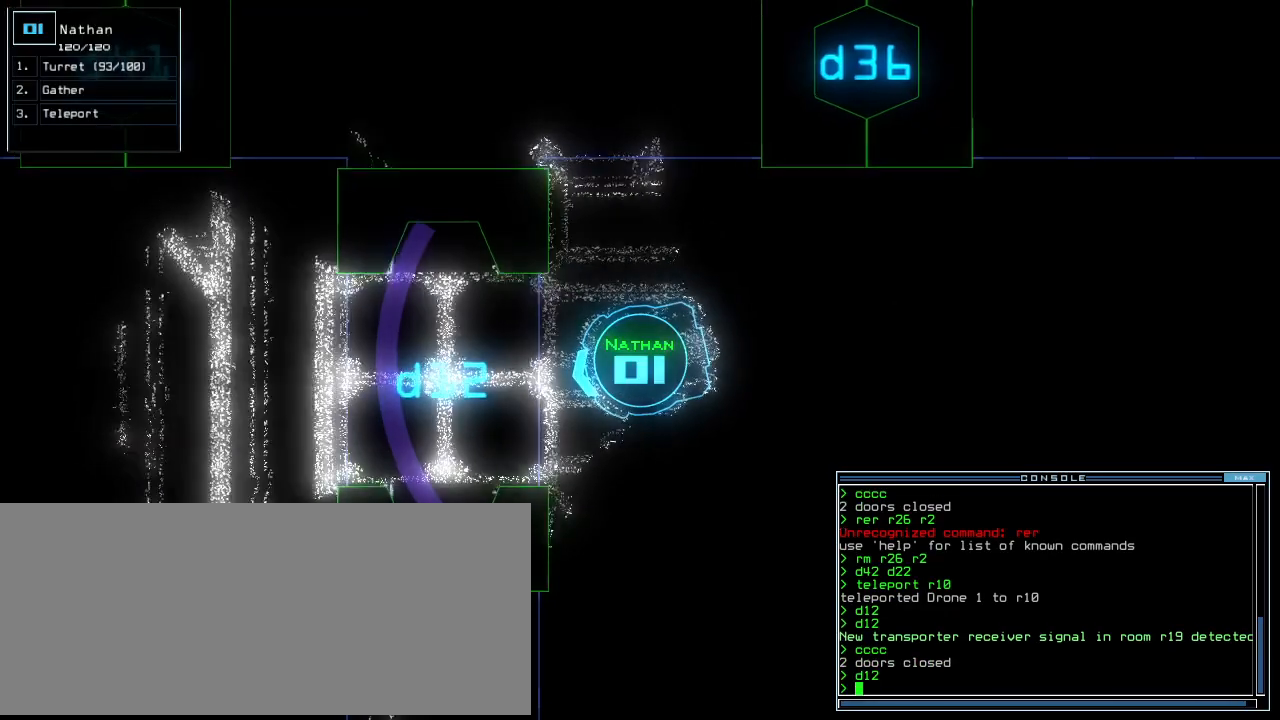
{"keys": ["up"], "events": [[80, "right", "down"], [120, "right", "up"]]}
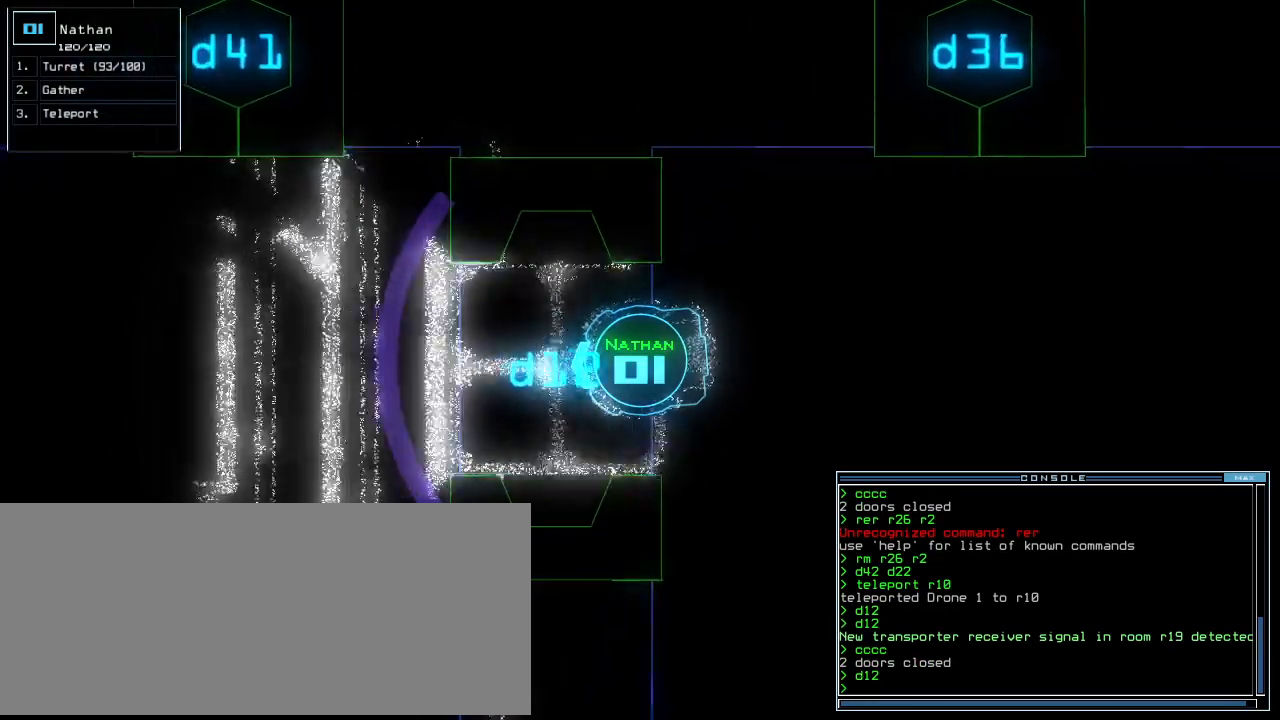
{"keys": ["c"]}
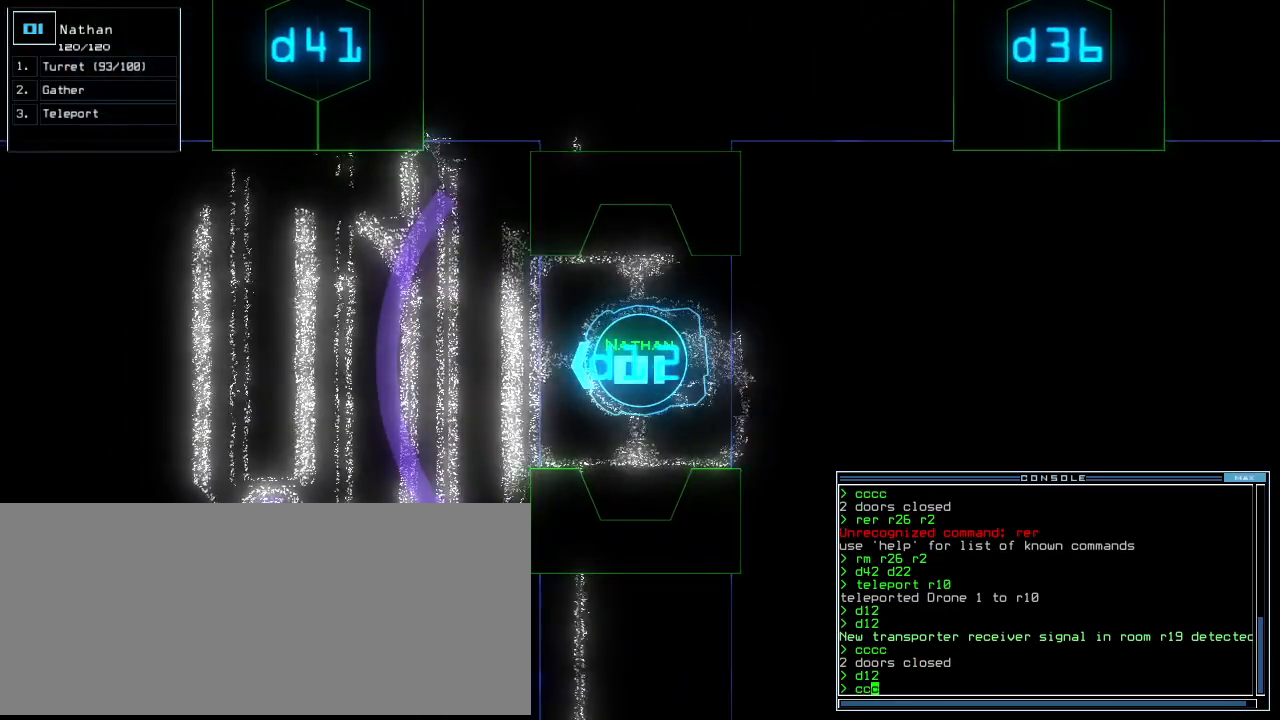
{"keys": []}
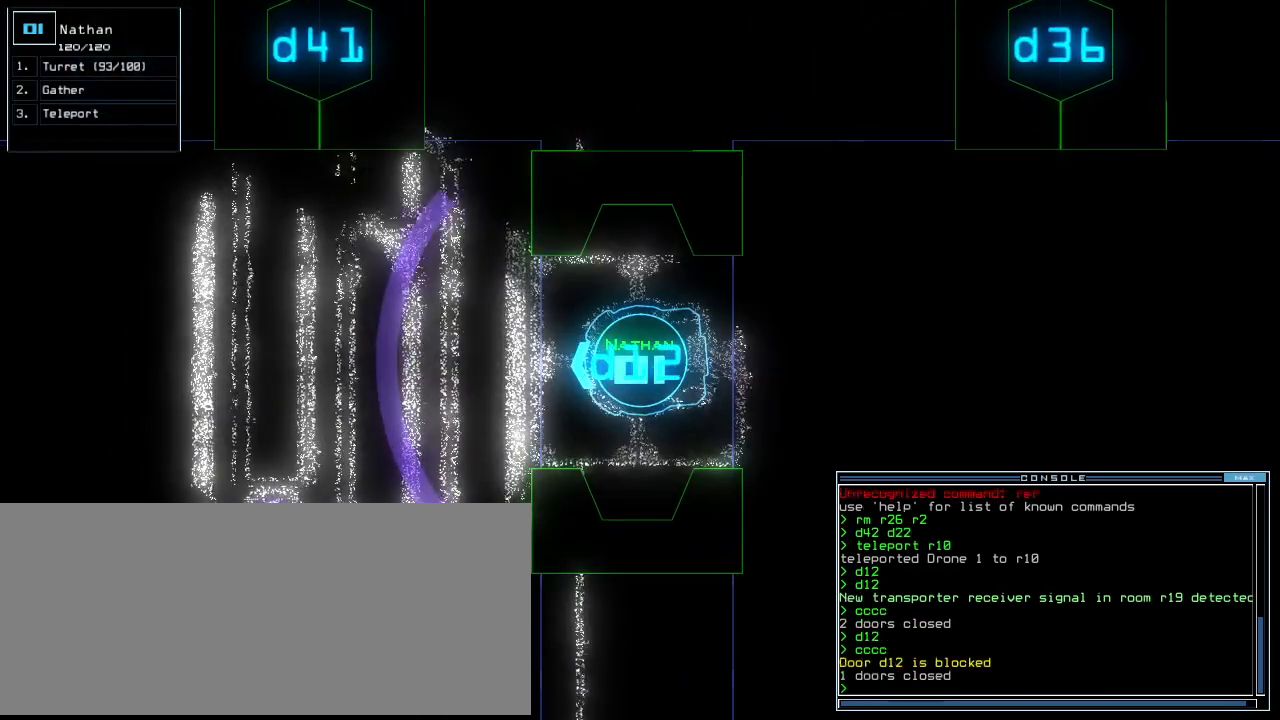
{"keys": [], "events": []}
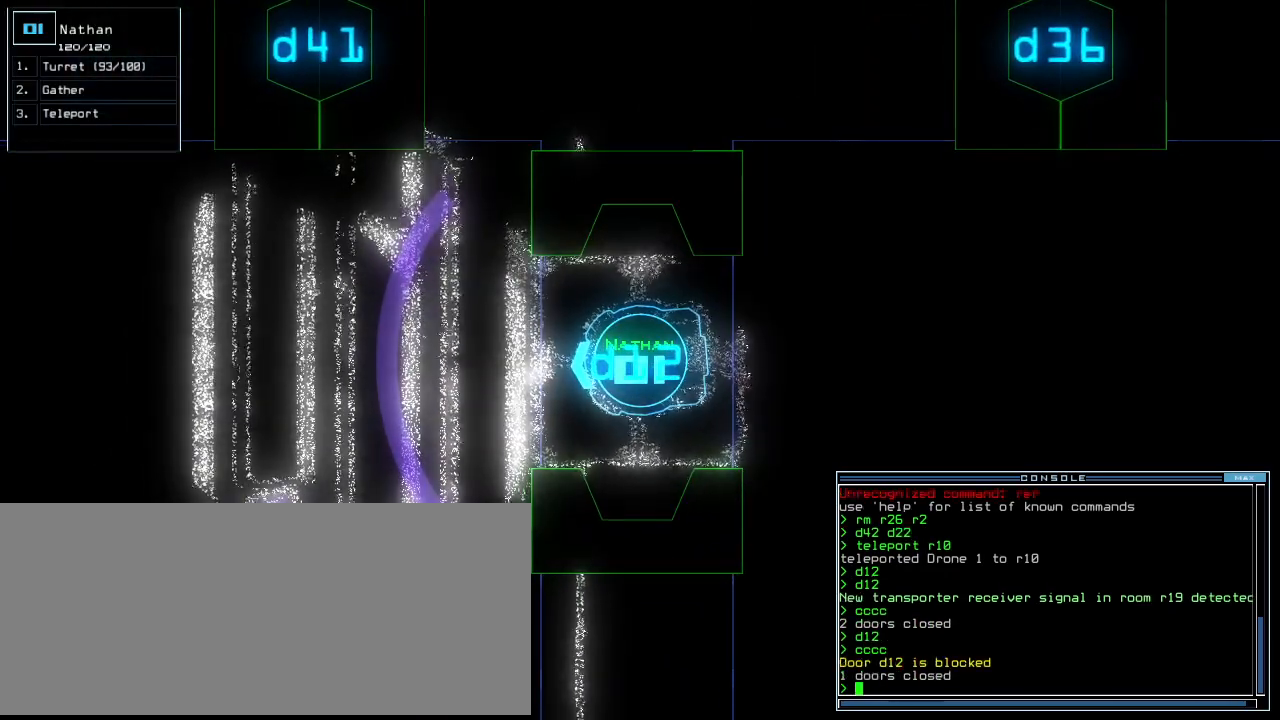
{"keys": []}
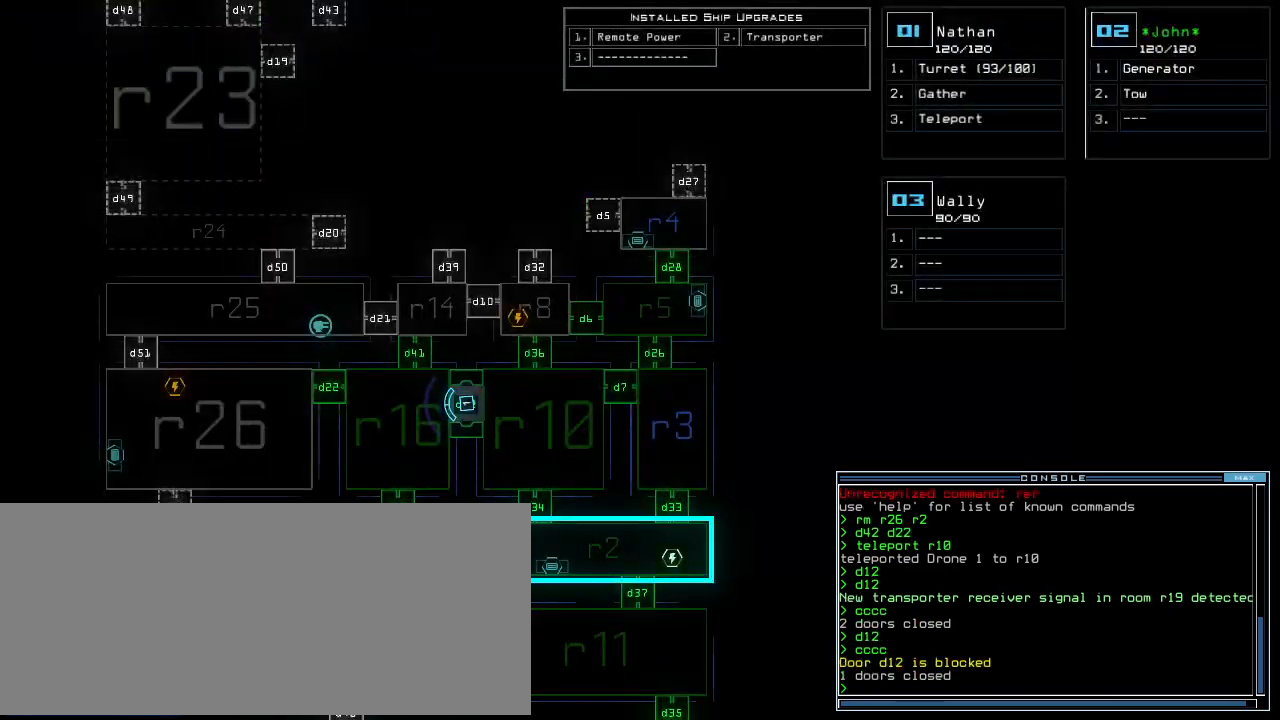
{"keys": ["m", "r"], "events": [[460, "r", "down"], [500, "m", "down"]]}
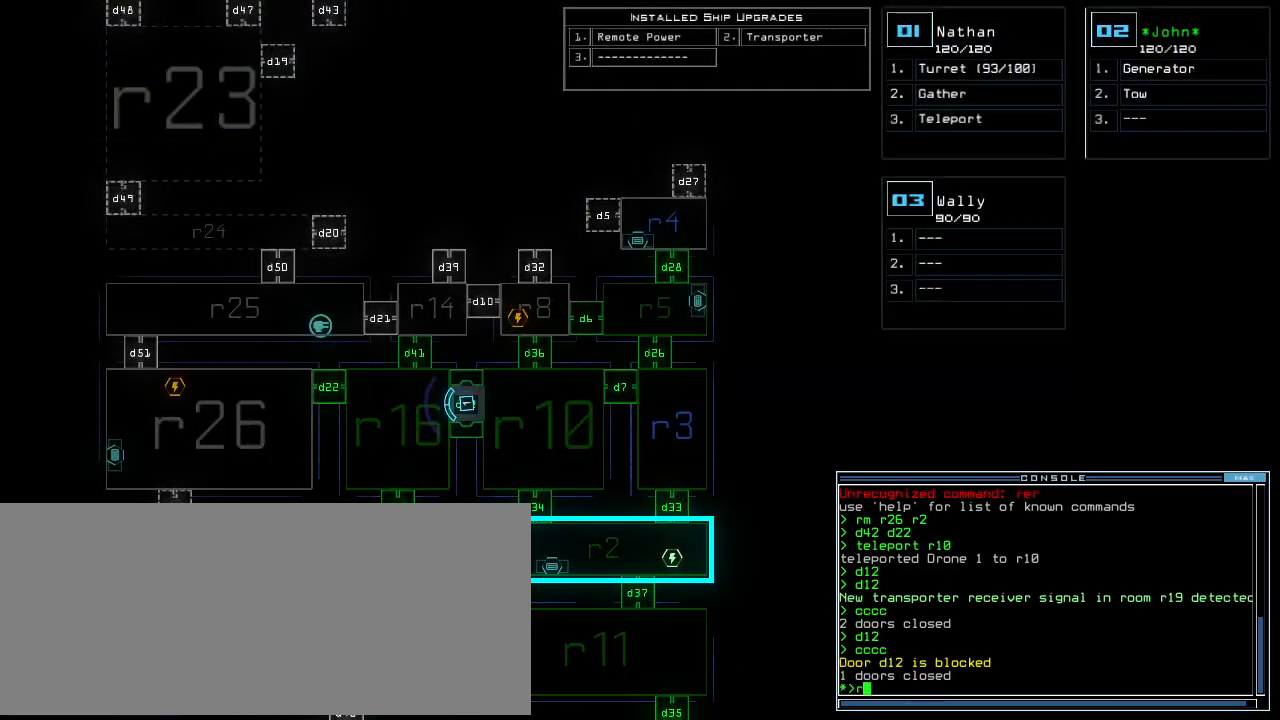
{"keys": [], "events": [[20, "r", "up"], [100, "space", "down"], [120, "m", "up"], [120, "r", "down"], [200, "space", "up"], [220, "r", "up"]]}
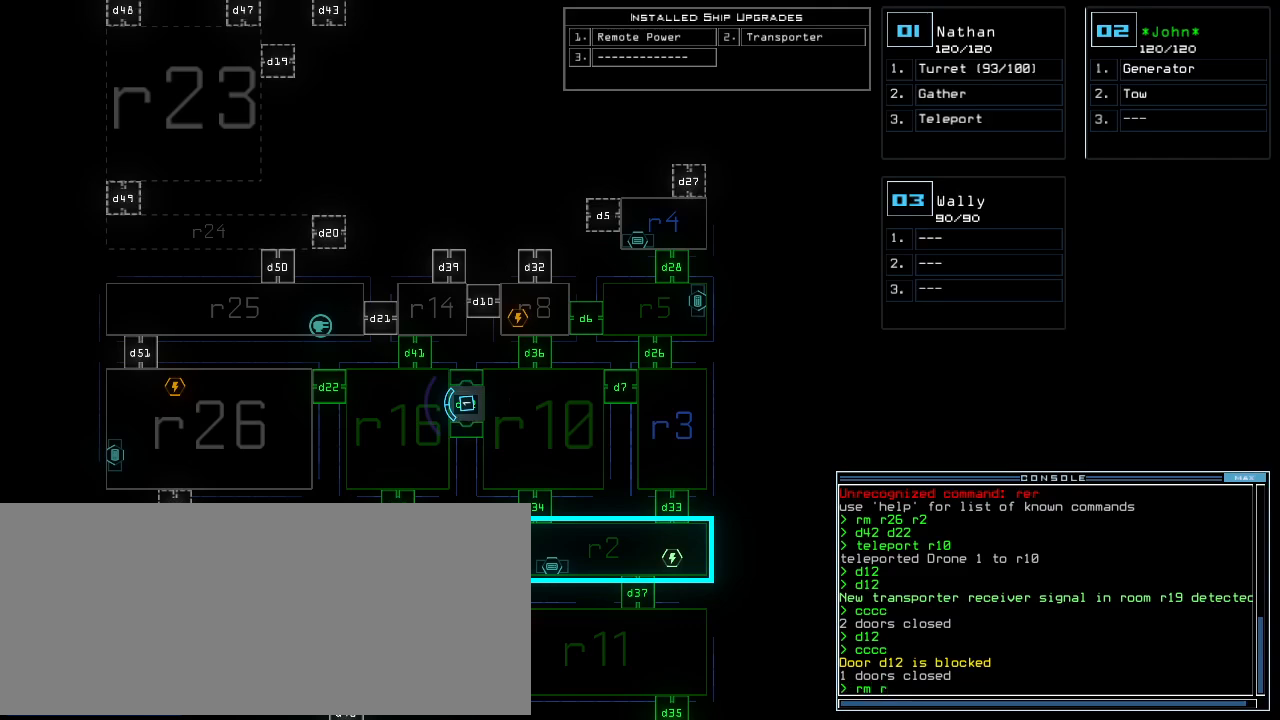
{"keys": [], "events": [[120, "2", "down"], [200, "2", "up"], [220, "space", "down"], [280, "r", "down"], [300, "space", "up"], [360, "r", "up"], [420, "2", "down"], [500, "2", "up"]]}
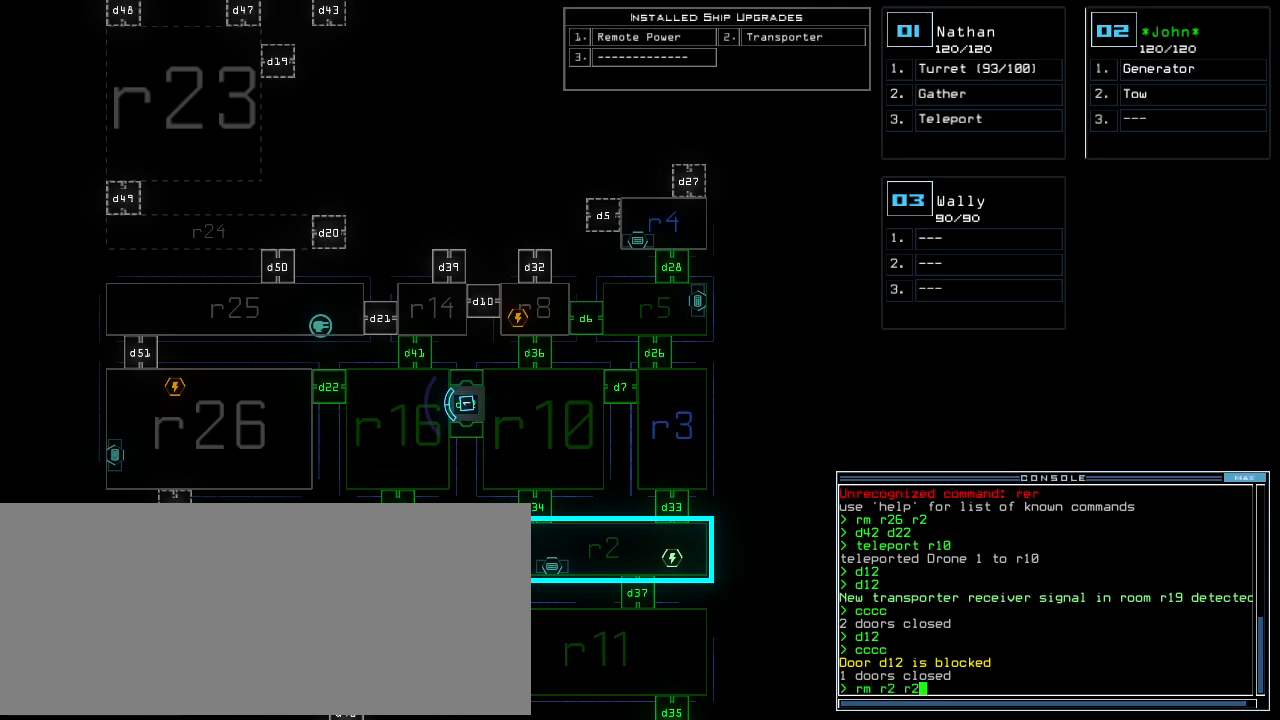
{"keys": ["return"], "events": [[440, "return", "down"]]}
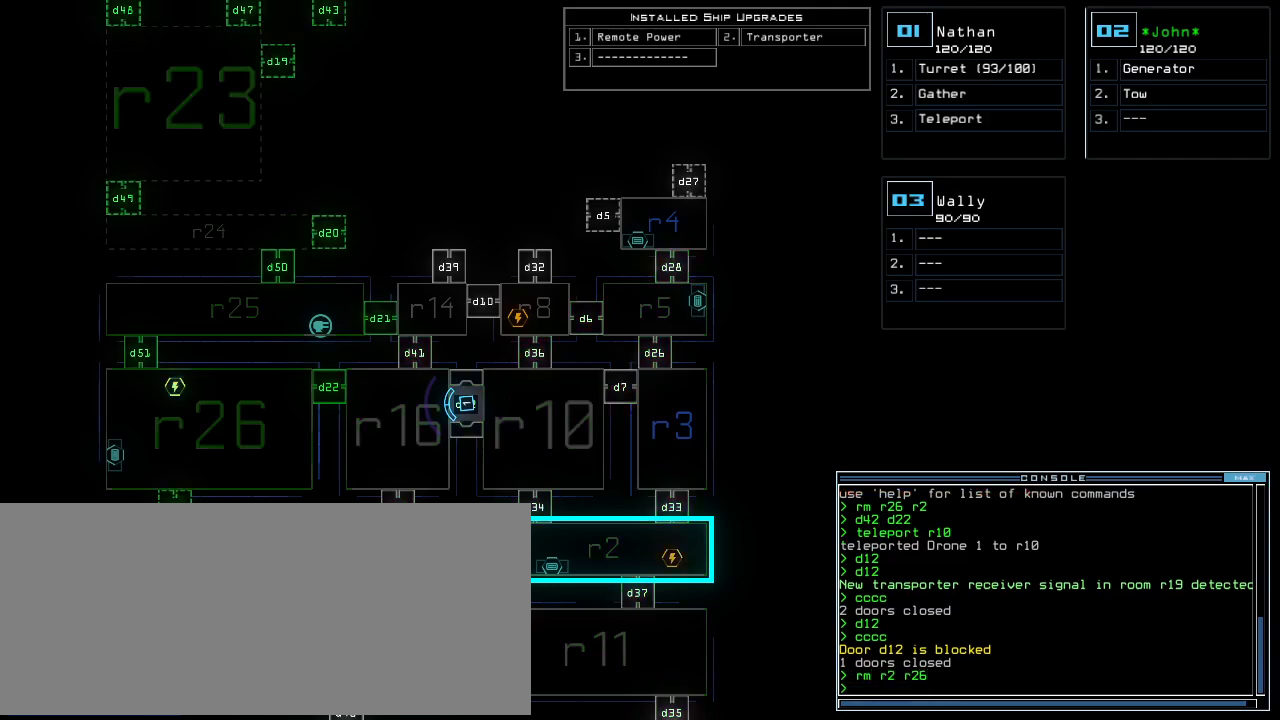
{"keys": [], "events": [[20, "return", "up"]]}
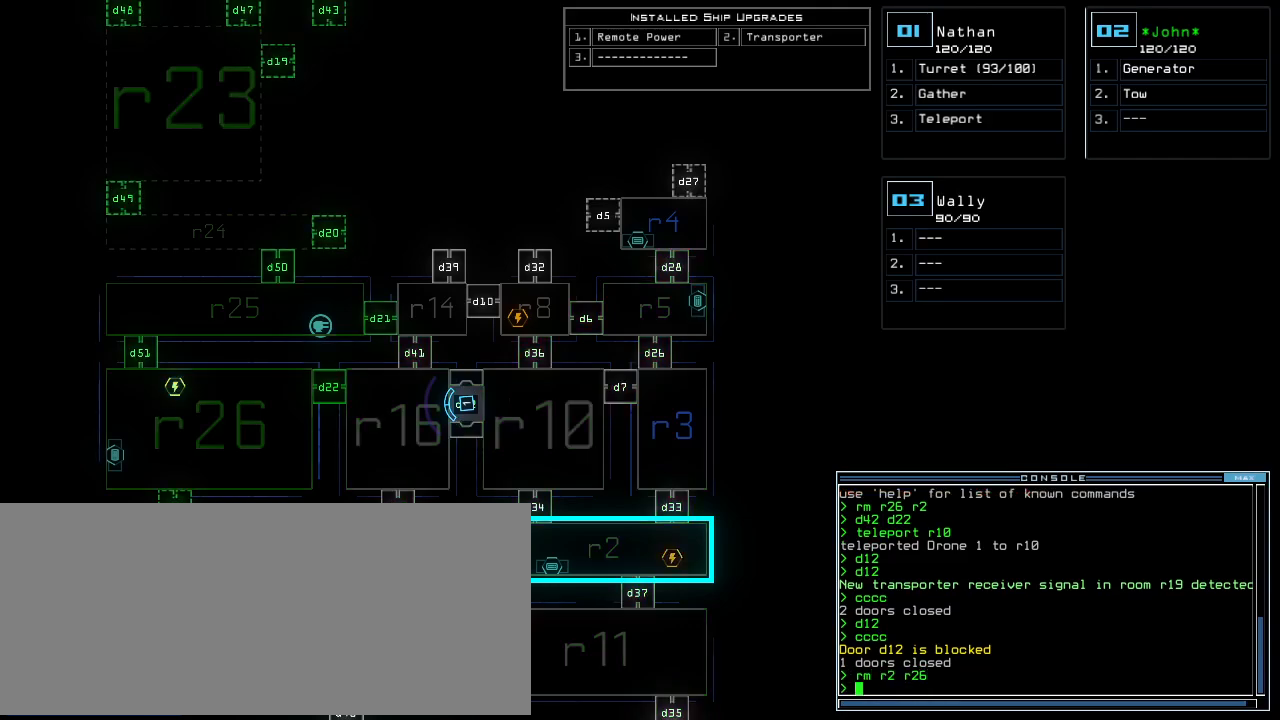
{"keys": [], "events": []}
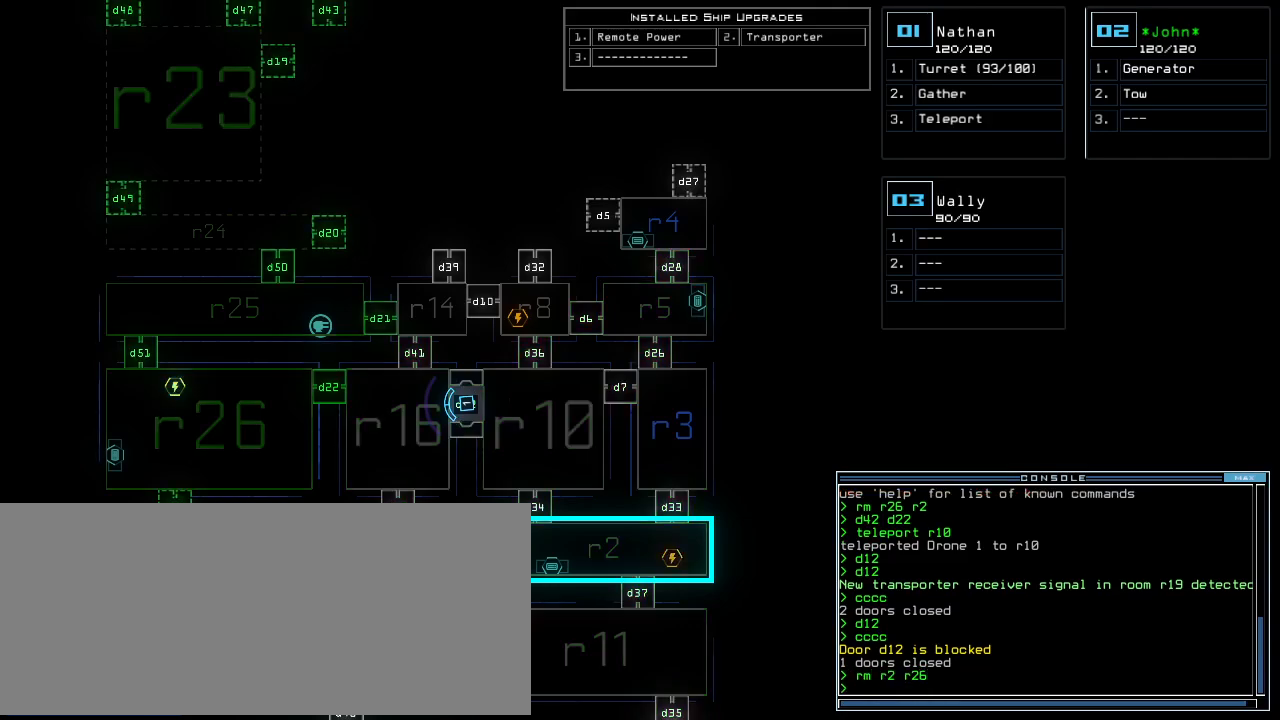
{"keys": [], "events": []}
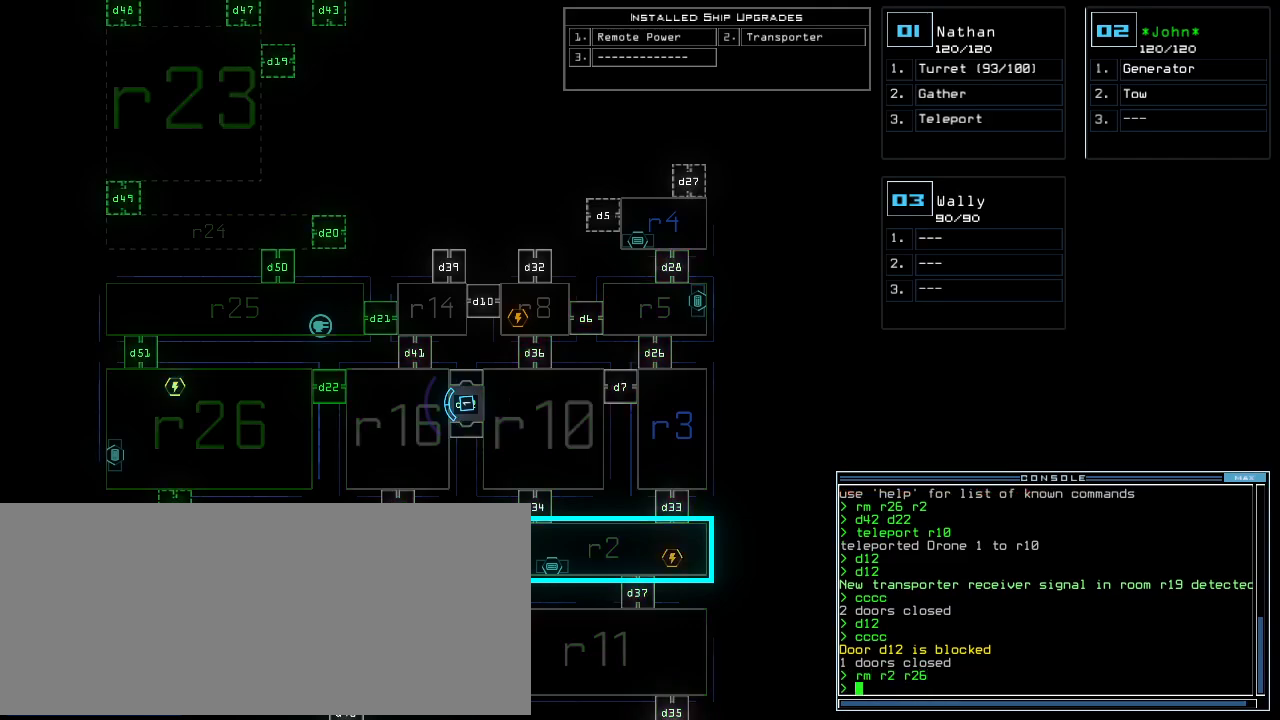
{"keys": [], "events": []}